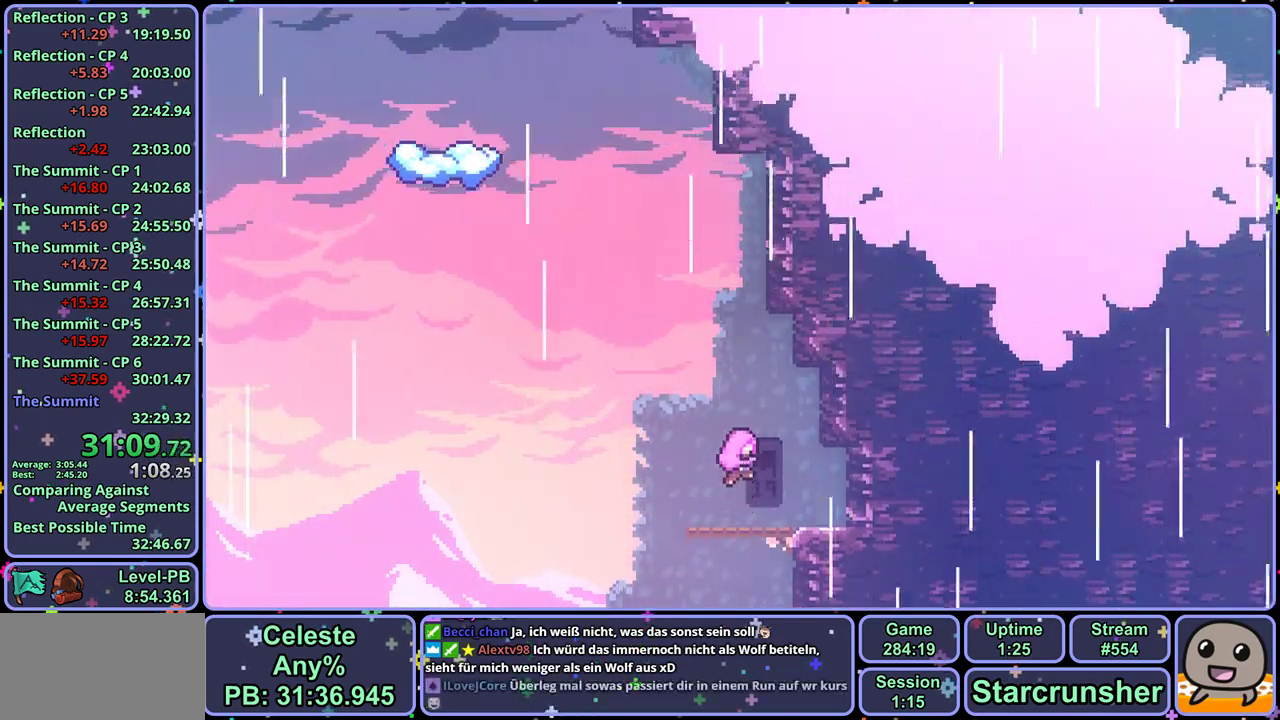
Gameplay with a controller (PlayStation layout); each line is a JSON object with the inputs held at the frame after it. "events" lists button and stick changes between this image and that frame as [ms after this image, input, new state], when the widget could be followed in between. Not read: R1 right_stick.
{"buttons": [], "left_stick": "center", "events": []}
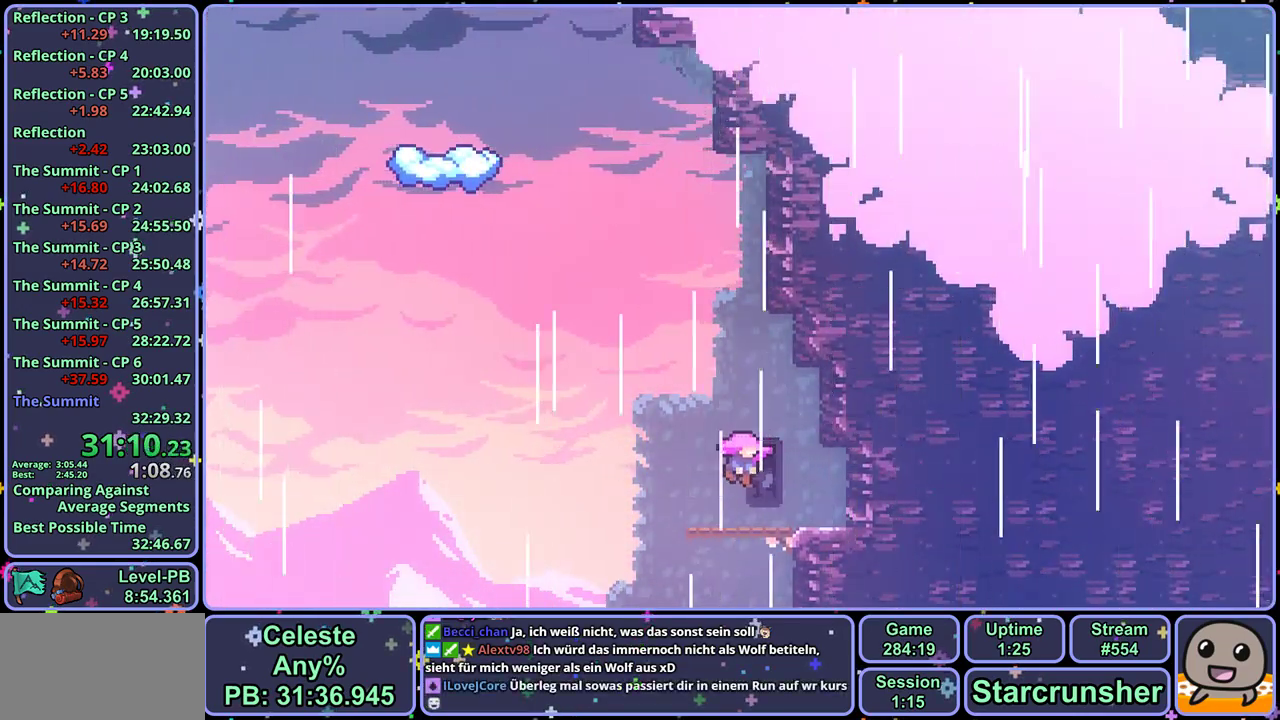
{"buttons": [], "left_stick": "up", "events": [[483, "left_stick", "up"]]}
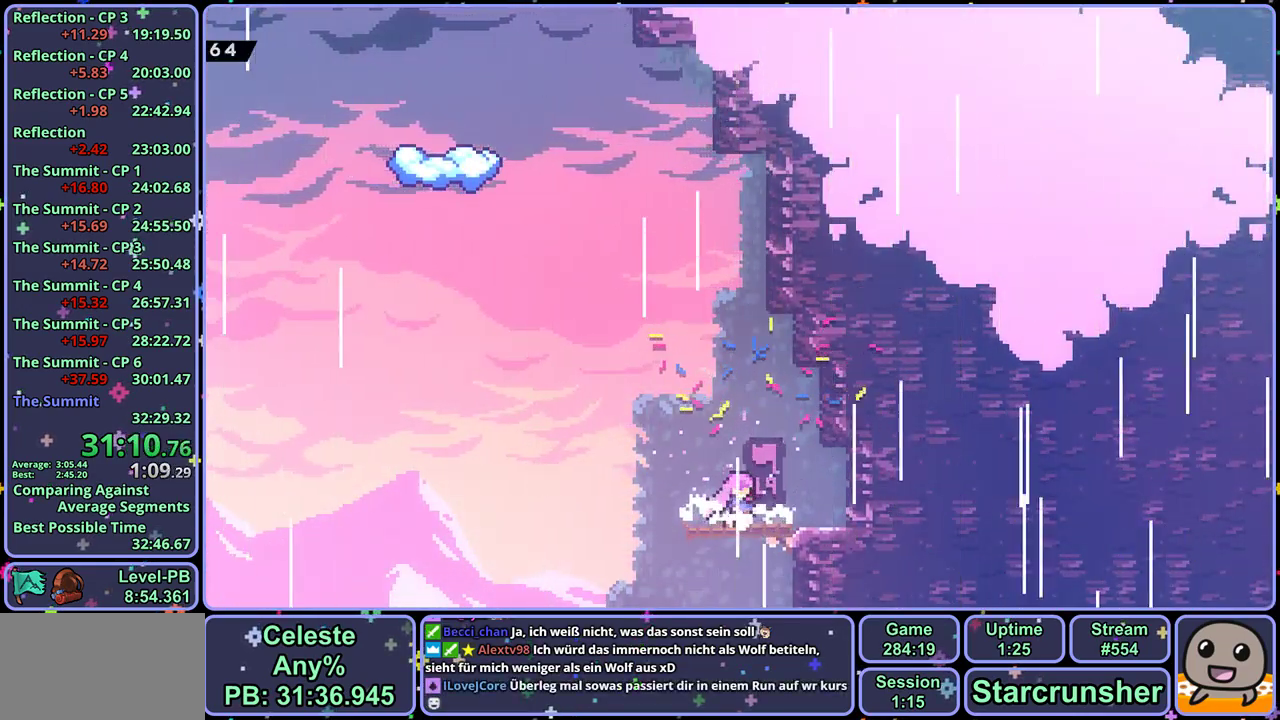
{"buttons": ["CROSS"], "left_stick": "up", "events": [[33, "CROSS", "down"], [183, "CROSS", "up"], [450, "CROSS", "down"]]}
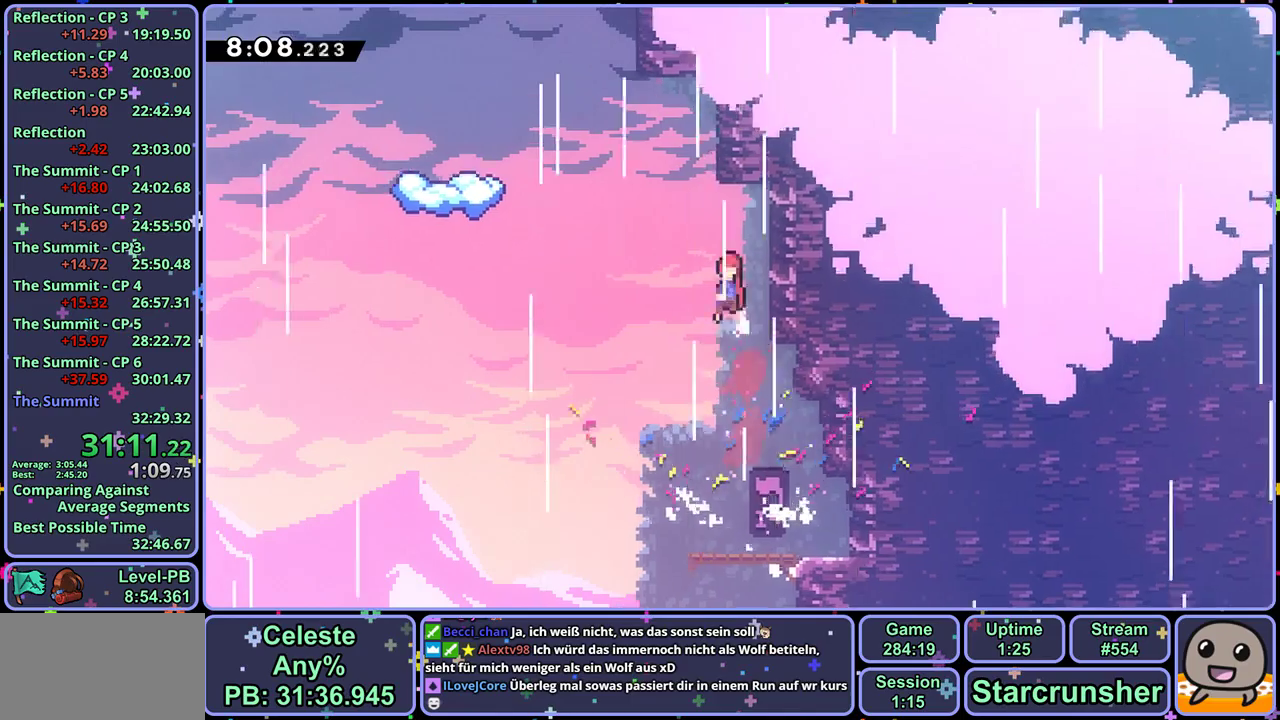
{"buttons": [], "left_stick": "left", "events": [[67, "left_stick", "up-left"], [233, "CROSS", "up"], [333, "left_stick", "left"]]}
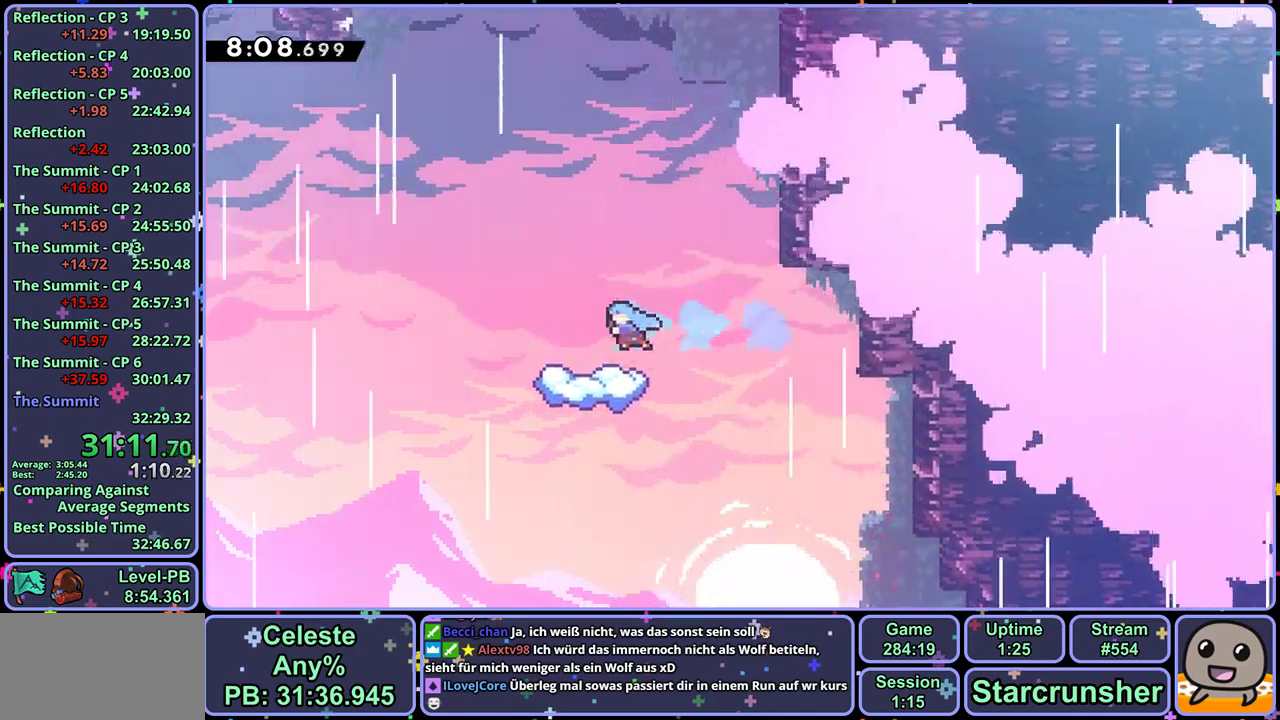
{"buttons": [], "left_stick": "center", "events": [[50, "left_stick", "center"]]}
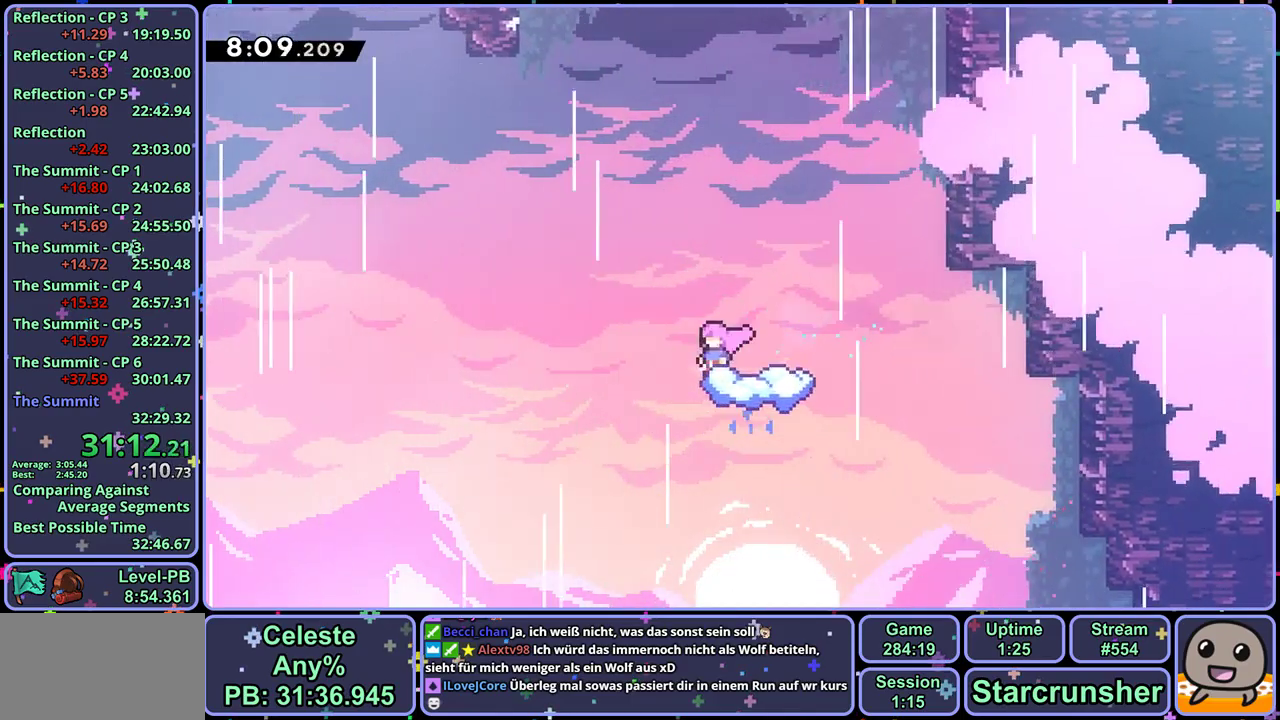
{"buttons": ["CROSS"], "left_stick": "up-left", "events": [[17, "left_stick", "up-left"], [83, "CROSS", "down"]]}
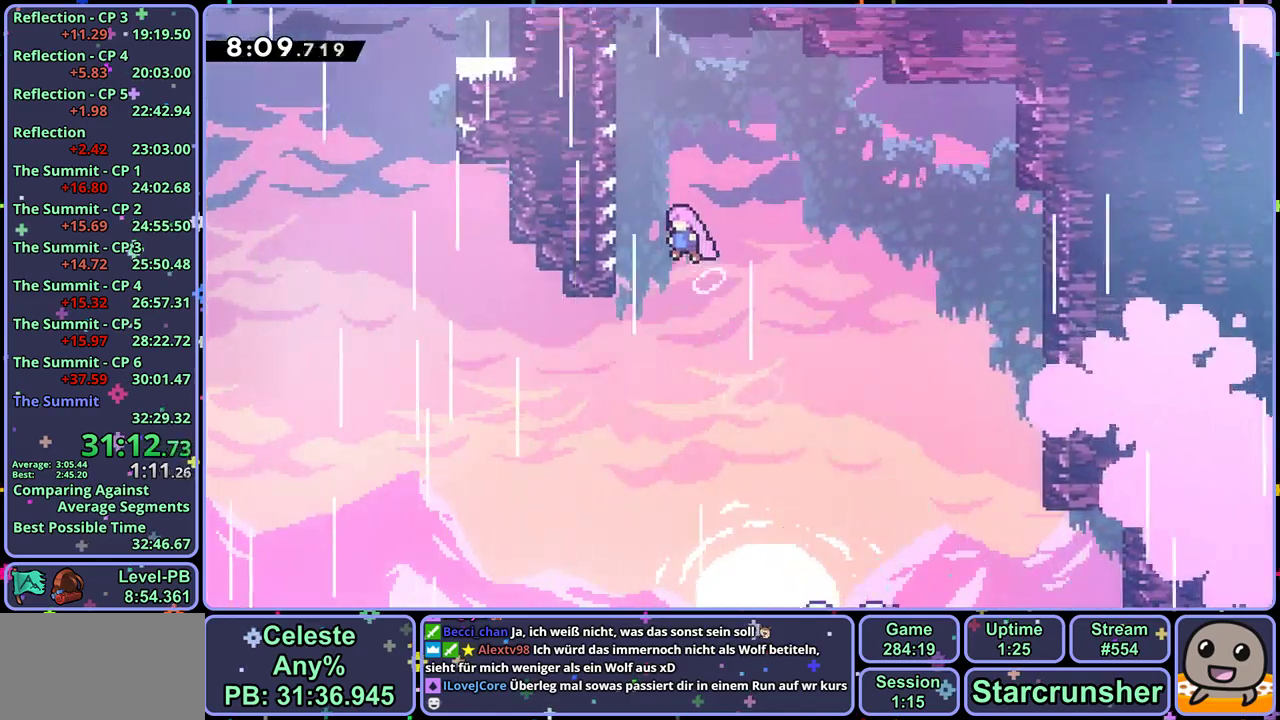
{"buttons": ["CROSS"], "left_stick": "up", "events": [[150, "left_stick", "up"], [167, "CROSS", "up"], [450, "CROSS", "down"]]}
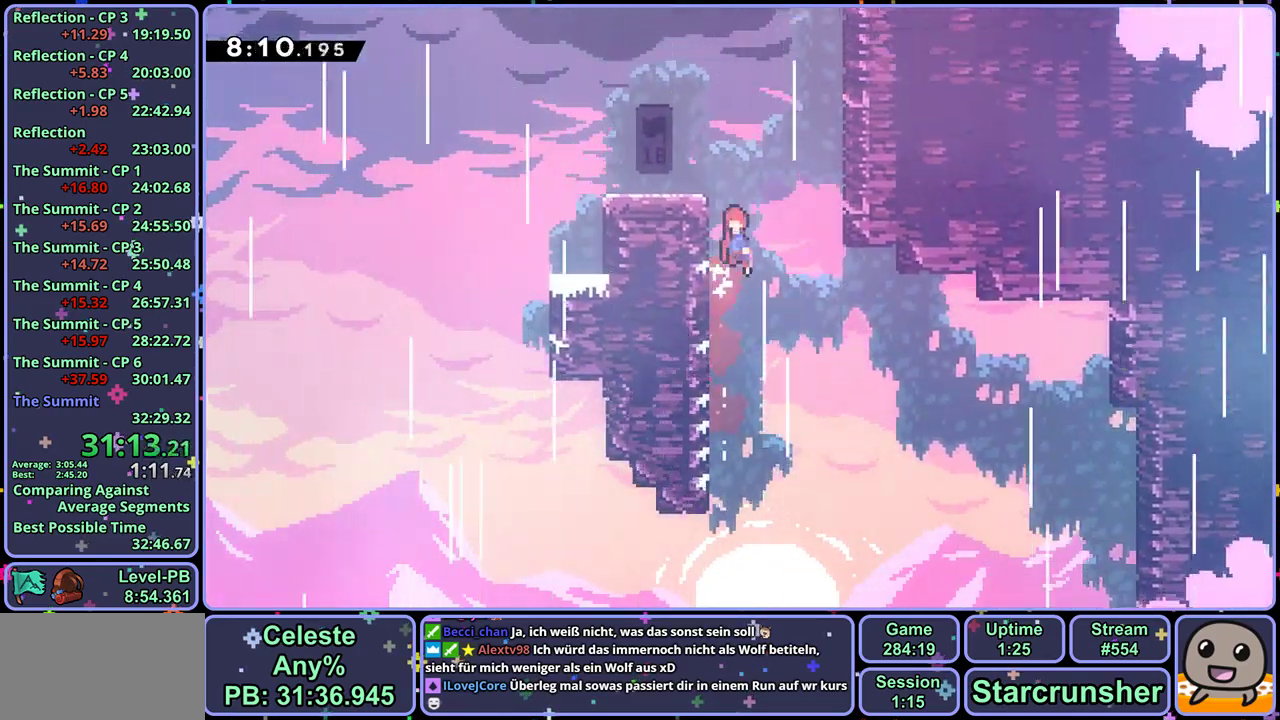
{"buttons": ["CROSS", "L1"], "left_stick": "up-right", "events": [[117, "left_stick", "up-right"], [183, "CROSS", "up"], [183, "L1", "down"], [250, "CROSS", "down"], [383, "CROSS", "up"], [433, "CROSS", "down"]]}
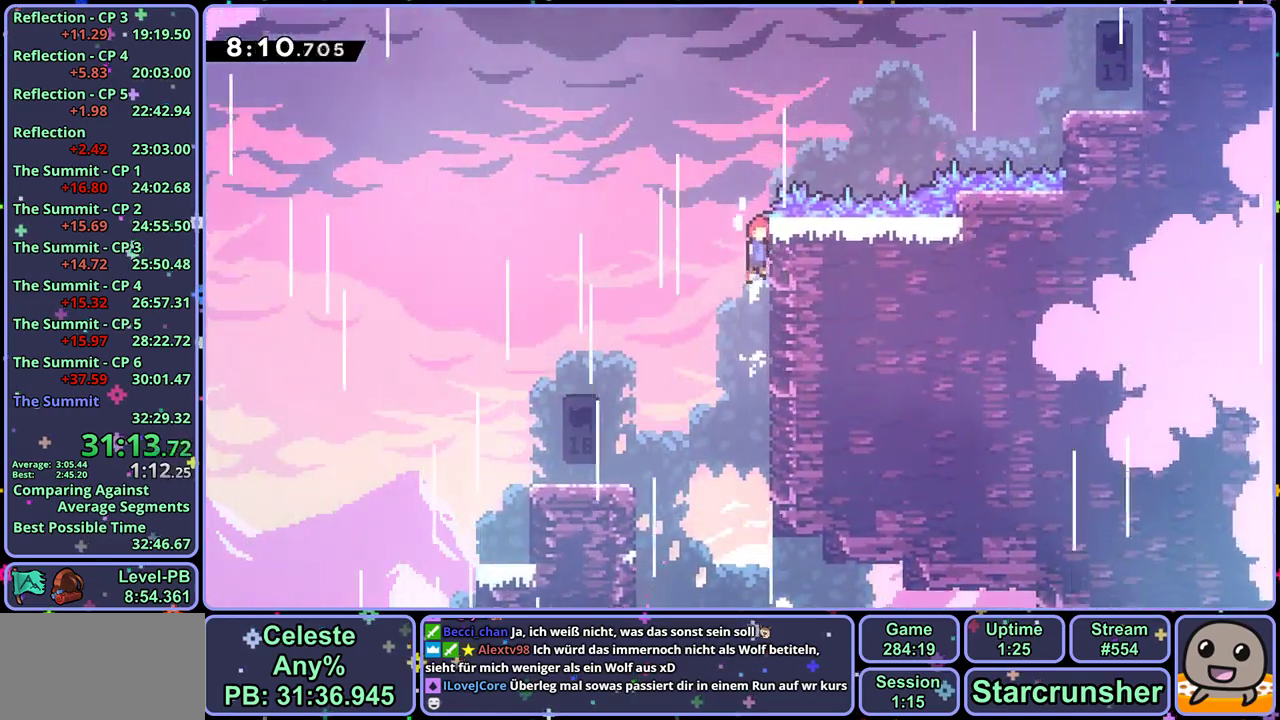
{"buttons": ["L1"], "left_stick": "up-right", "events": [[283, "CROSS", "up"]]}
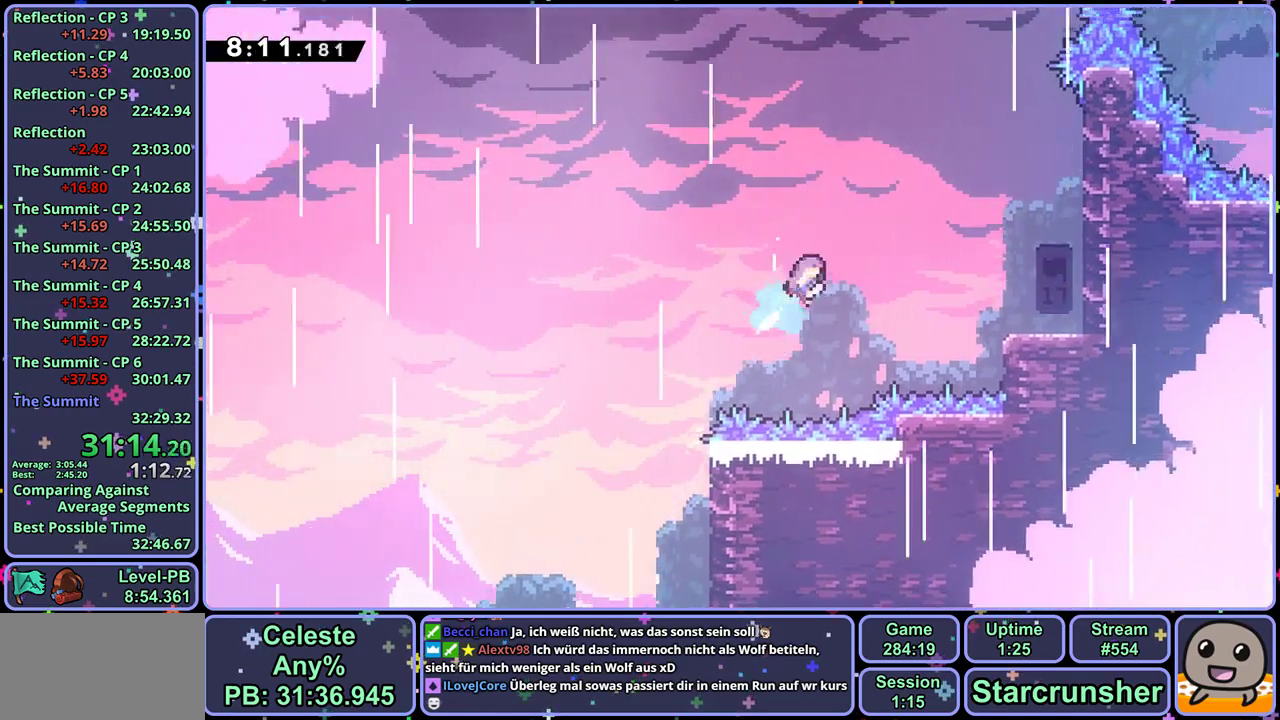
{"buttons": [], "left_stick": "down-right", "events": [[17, "L1", "up"], [17, "left_stick", "right"], [133, "left_stick", "down-right"]]}
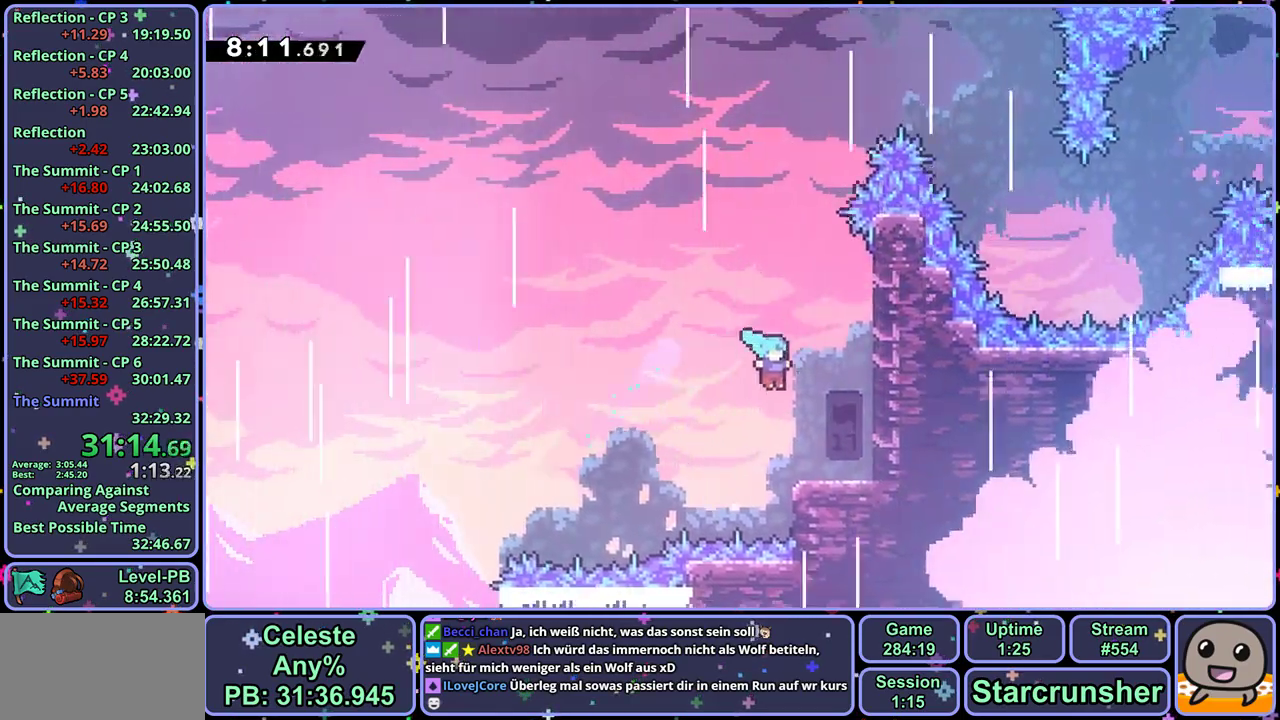
{"buttons": ["CROSS"], "left_stick": "up-left", "events": [[200, "CROSS", "down"], [367, "left_stick", "center"], [400, "CROSS", "up"], [417, "left_stick", "up-left"], [450, "CROSS", "down"]]}
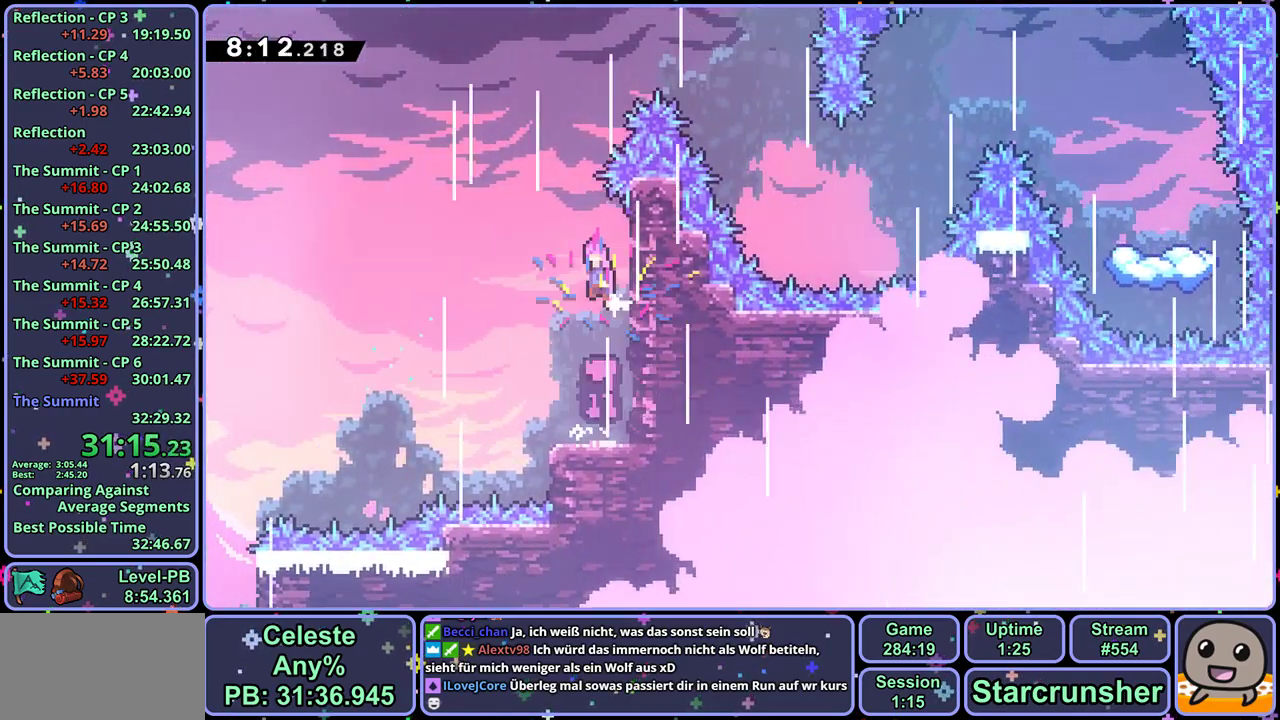
{"buttons": [], "left_stick": "up-right", "events": [[183, "left_stick", "up"], [267, "left_stick", "up-right"], [350, "CROSS", "up"]]}
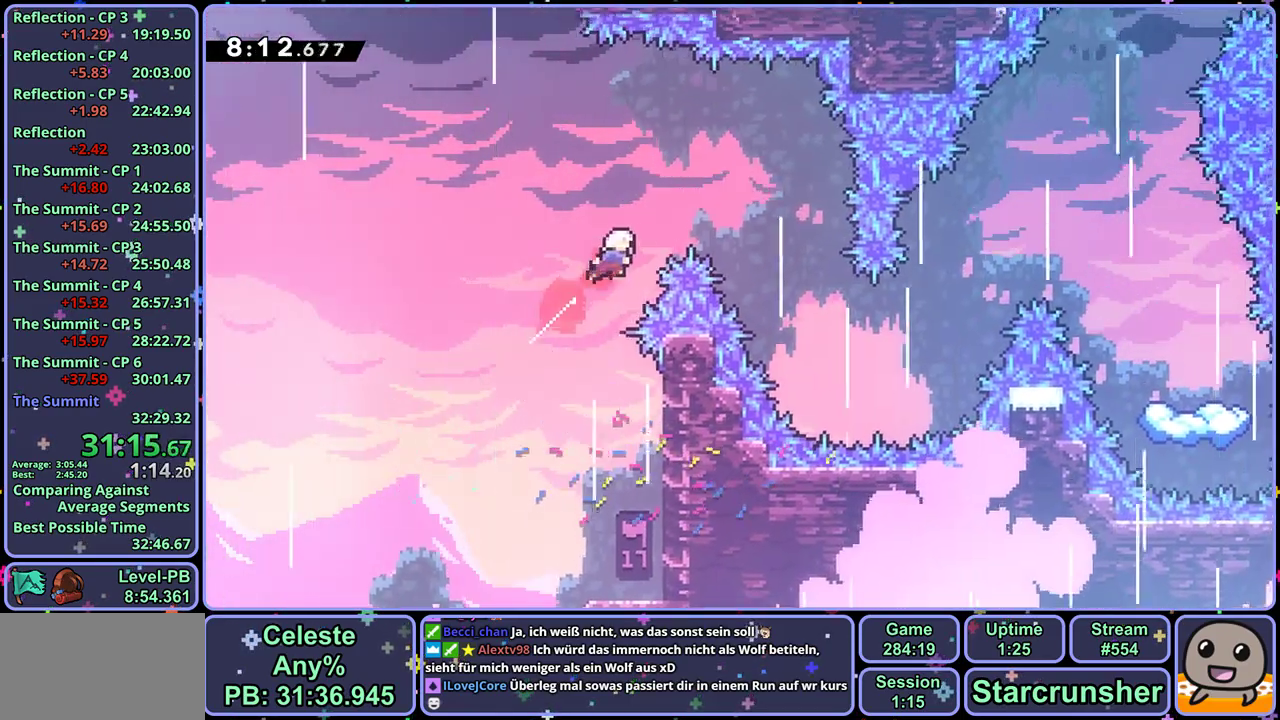
{"buttons": [], "left_stick": "up-right", "events": []}
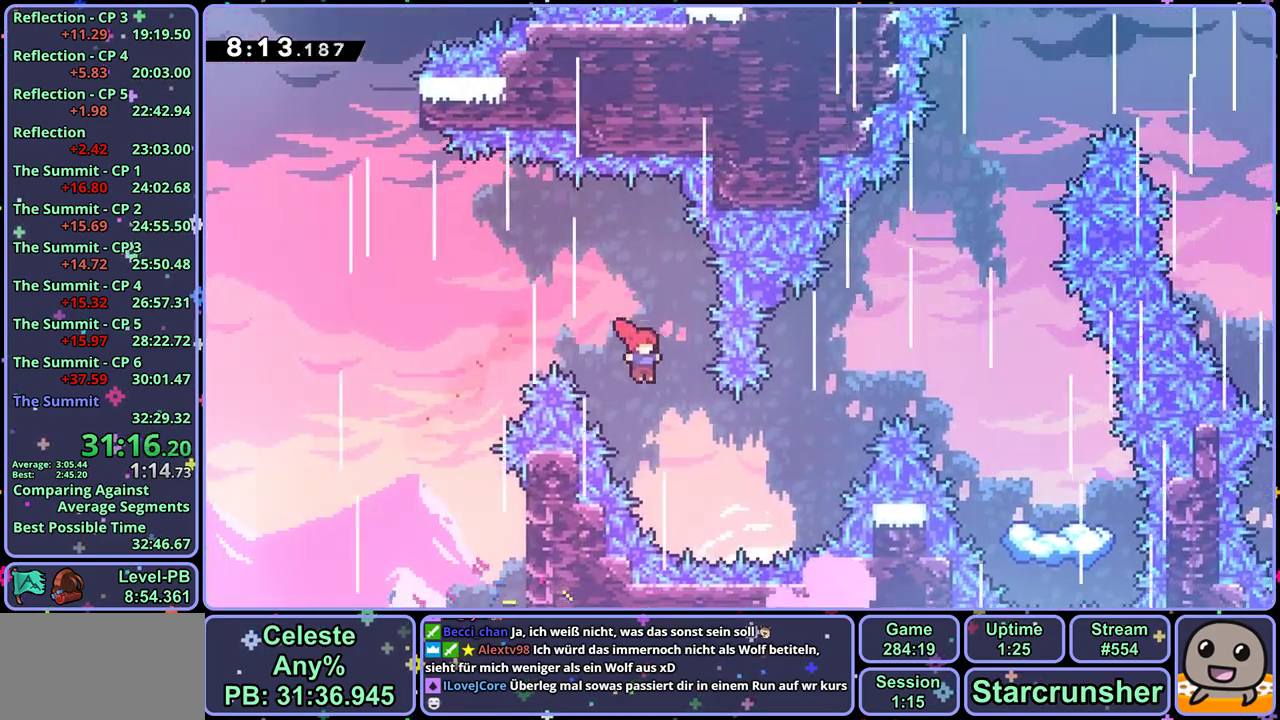
{"buttons": [], "left_stick": "up-right", "events": []}
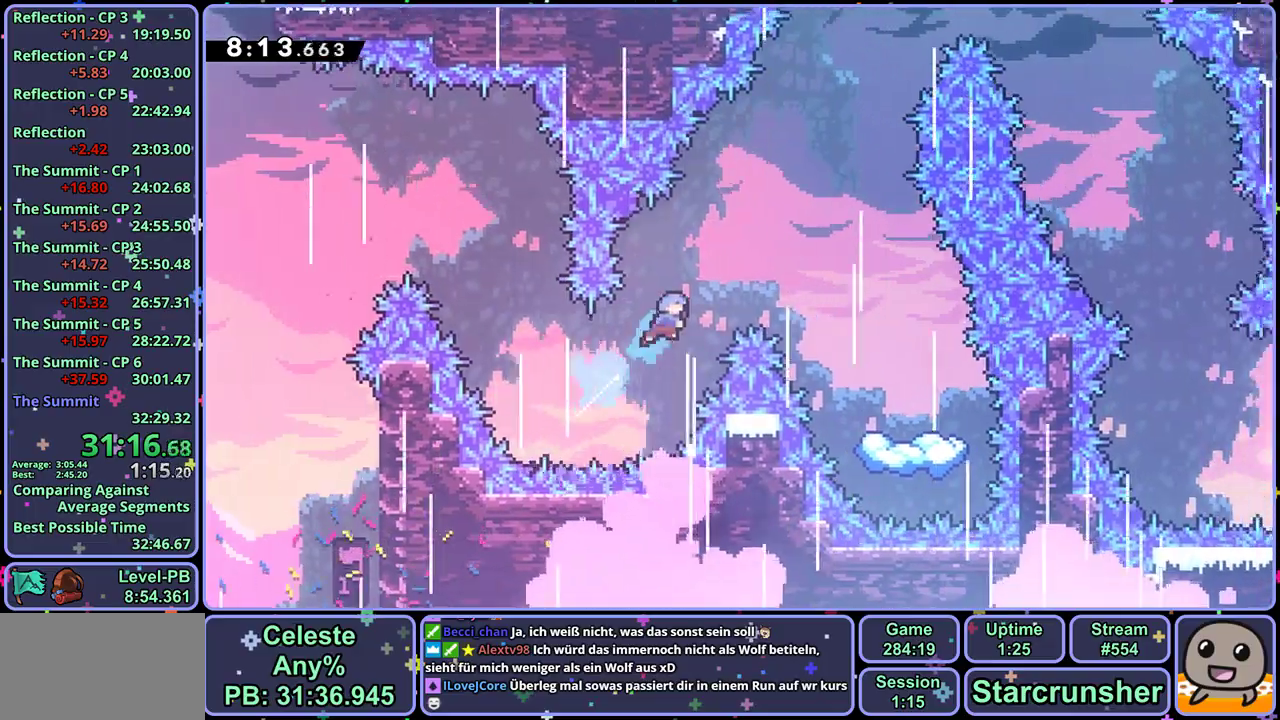
{"buttons": [], "left_stick": "down-right", "events": [[83, "left_stick", "right"], [317, "left_stick", "down-right"]]}
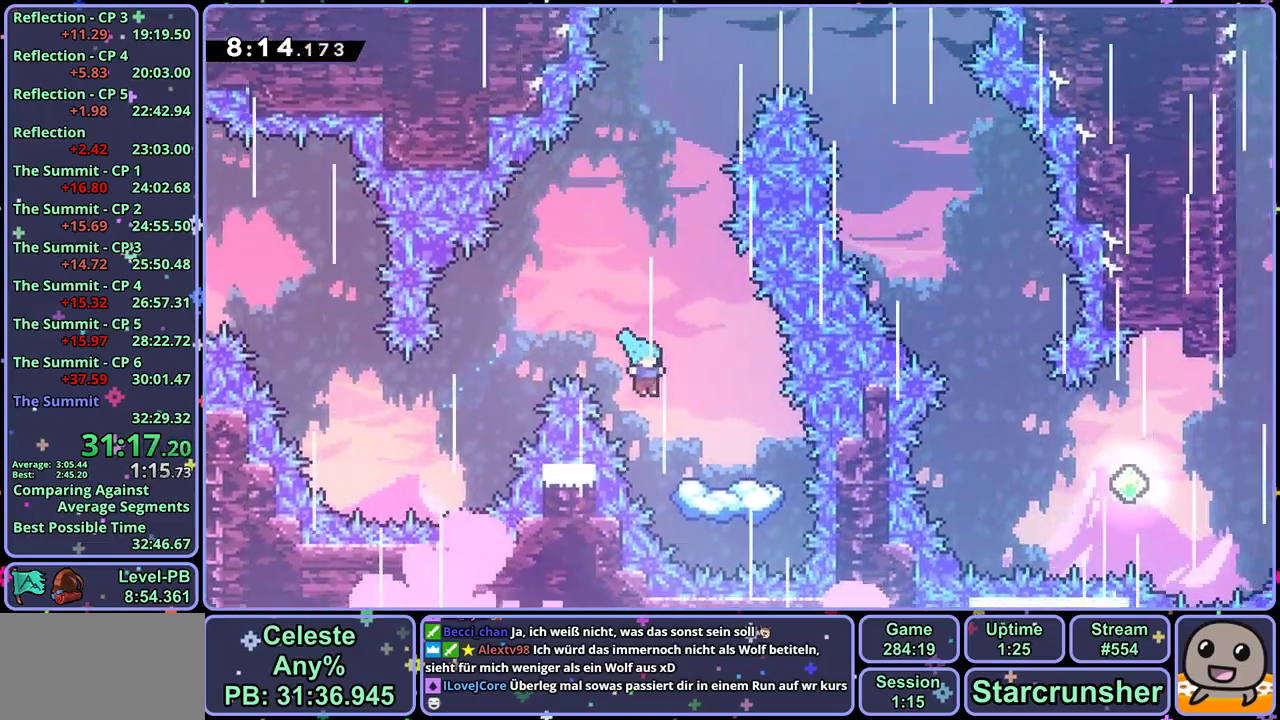
{"buttons": [], "left_stick": "down-left", "events": [[117, "left_stick", "down"], [483, "left_stick", "down-left"]]}
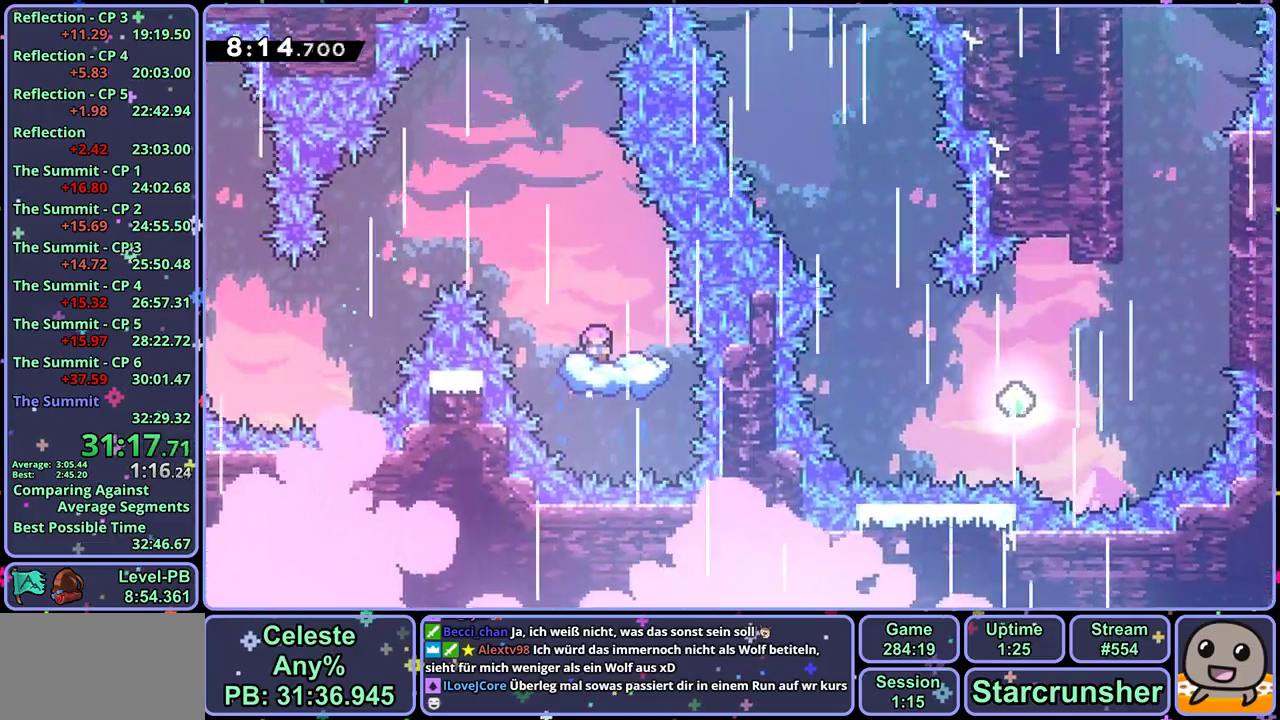
{"buttons": [], "left_stick": "up-right", "events": [[17, "CROSS", "down"], [17, "left_stick", "down"], [50, "left_stick", "up-left"], [233, "left_stick", "up"], [350, "left_stick", "up-right"], [500, "CROSS", "up"]]}
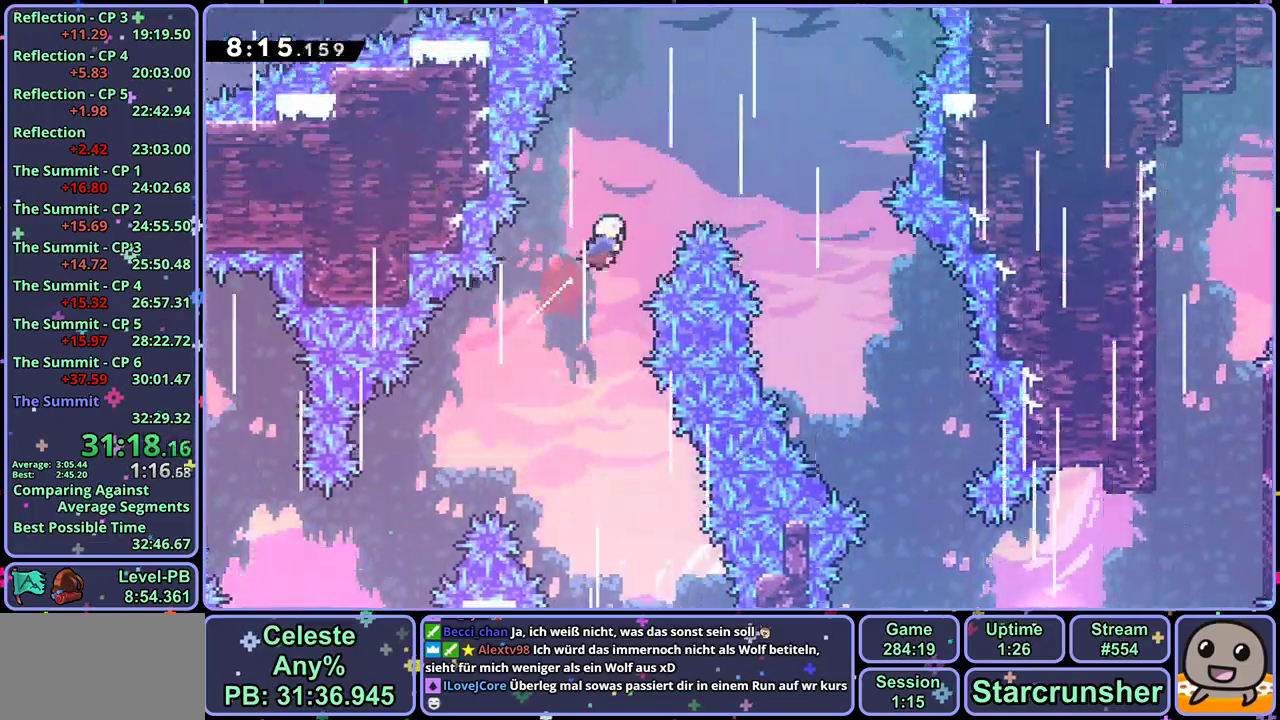
{"buttons": [], "left_stick": "down-right", "events": [[117, "left_stick", "right"], [250, "left_stick", "down-right"]]}
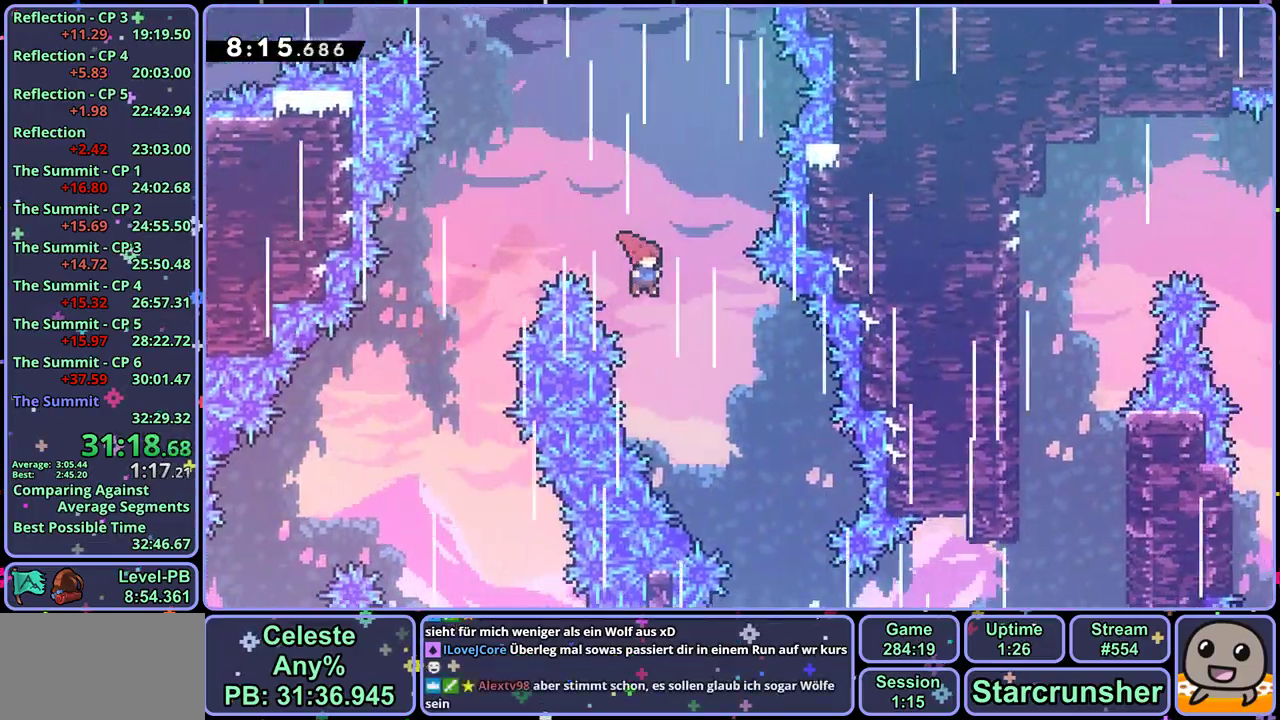
{"buttons": [], "left_stick": "down-right", "events": []}
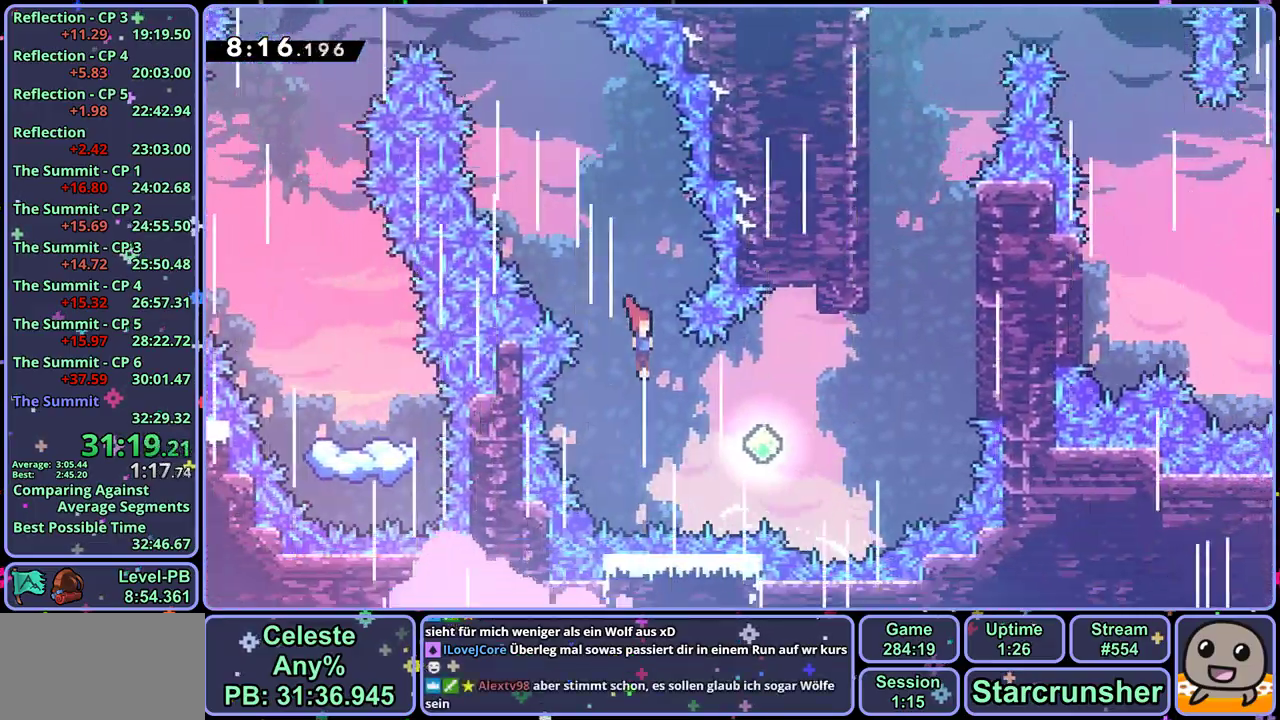
{"buttons": [], "left_stick": "up-right", "events": [[100, "left_stick", "right"], [267, "left_stick", "up-right"]]}
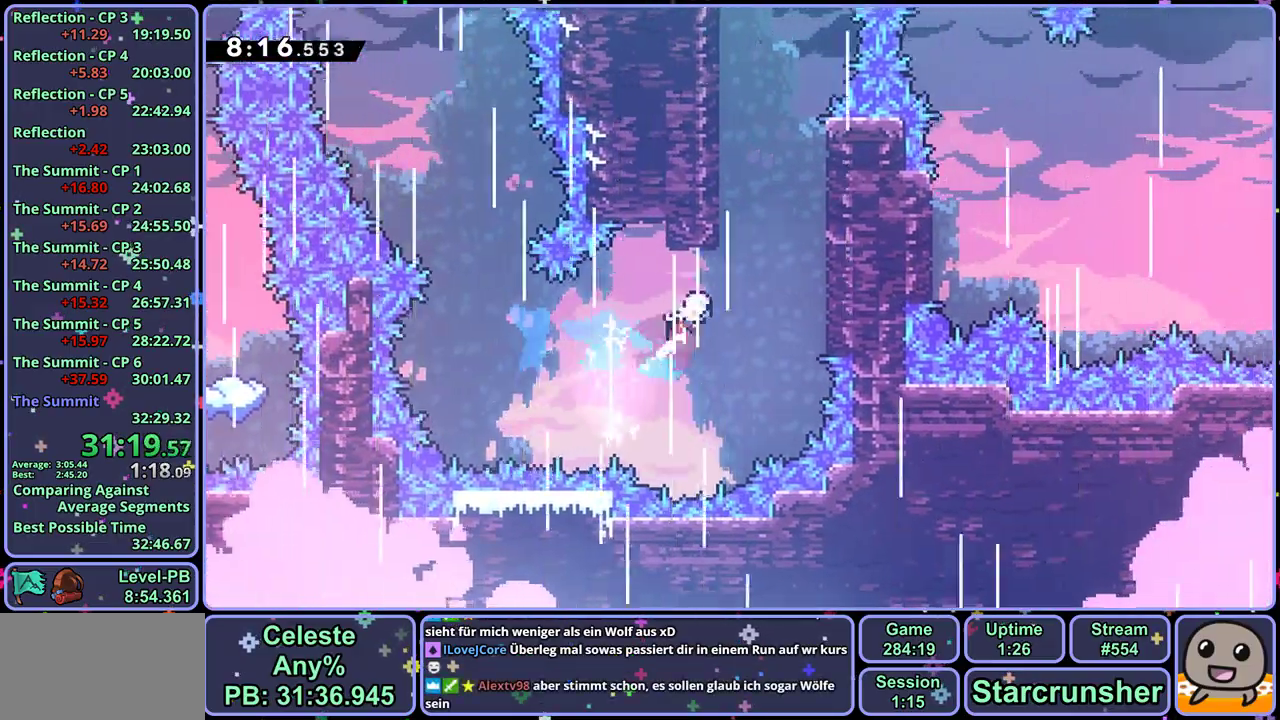
{"buttons": ["CROSS", "L1"], "left_stick": "up-left", "events": [[133, "L1", "down"], [233, "CROSS", "down"], [400, "CROSS", "up"], [433, "left_stick", "up-left"], [467, "CROSS", "down"]]}
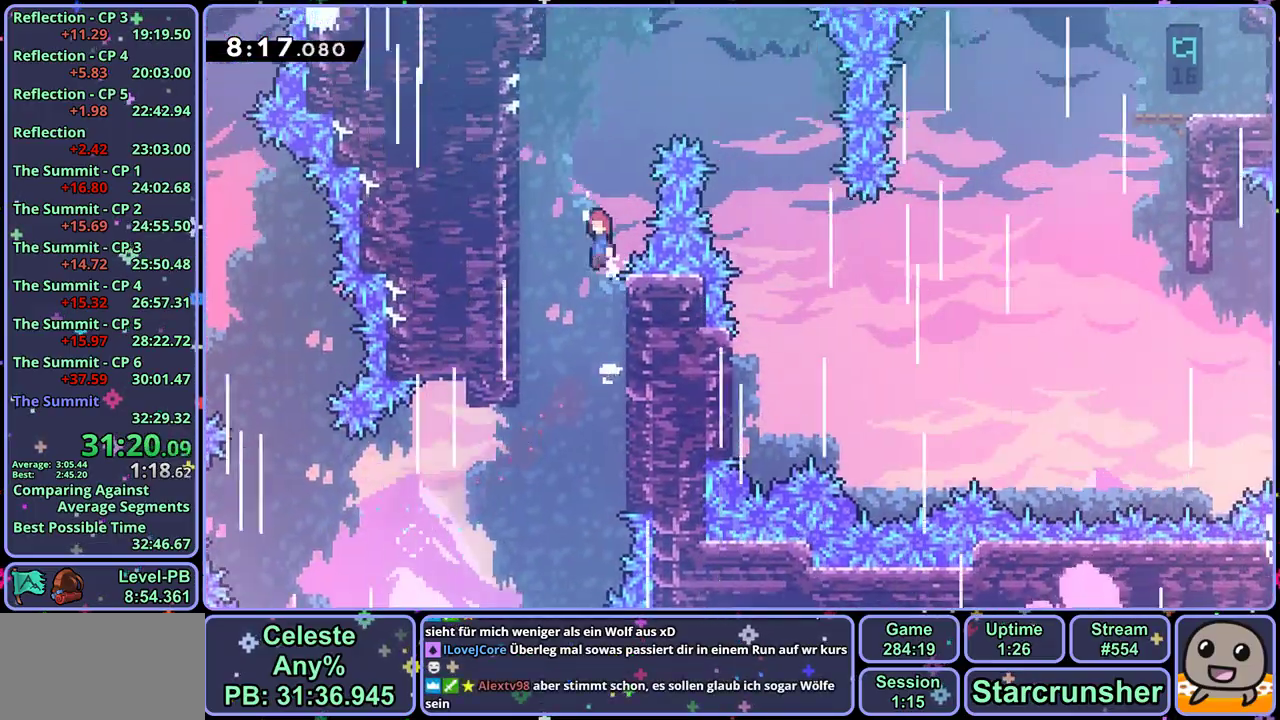
{"buttons": ["CROSS"], "left_stick": "up-right", "events": [[133, "CROSS", "up"], [167, "left_stick", "up-right"], [183, "CROSS", "down"], [383, "L1", "up"]]}
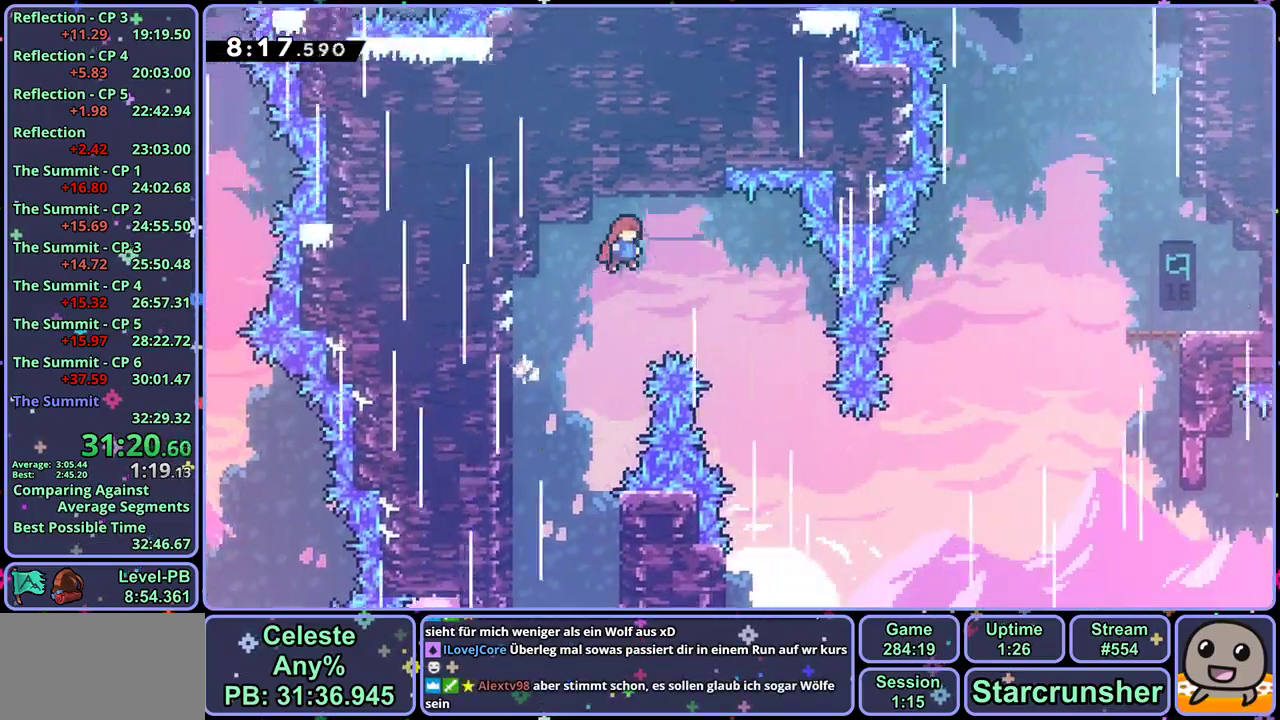
{"buttons": ["CROSS"], "left_stick": "up-right", "events": []}
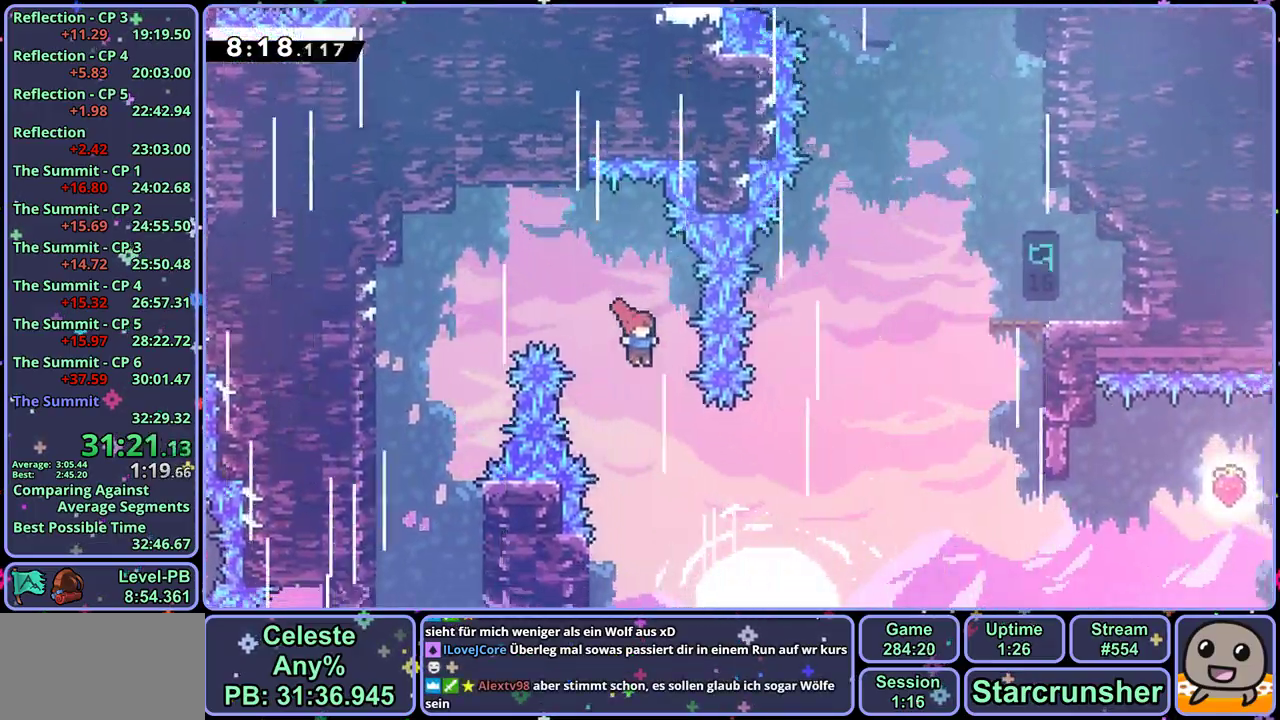
{"buttons": ["CROSS"], "left_stick": "up-right", "events": []}